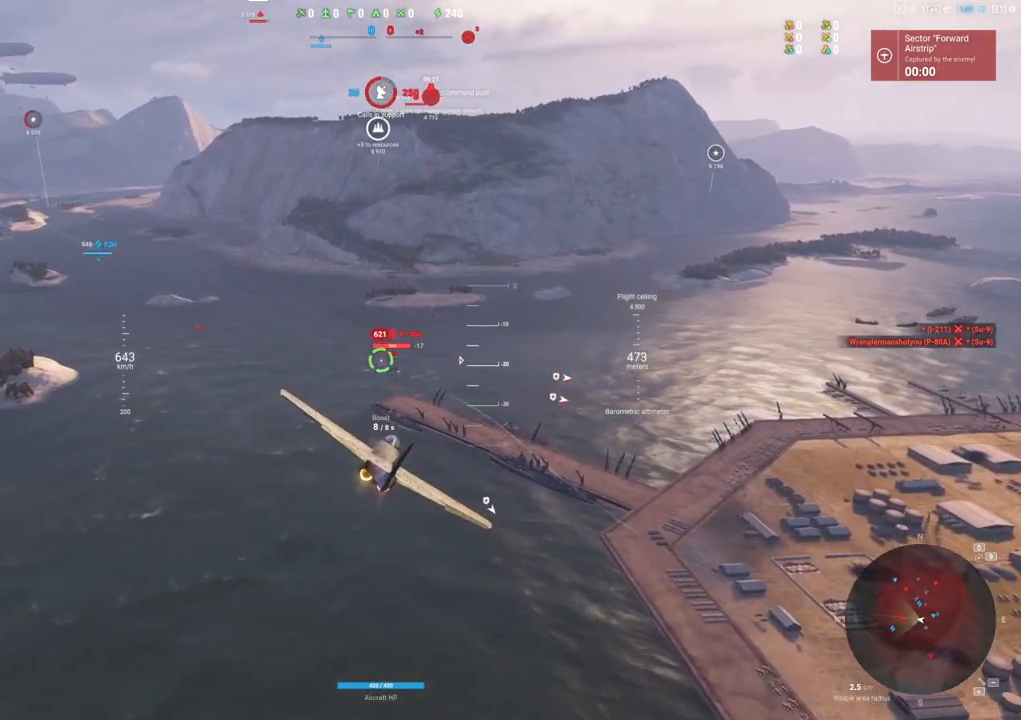
Gameplay with keyboard and mouse; each line is a JSON object with the keys and mouse buttons held at the frame after it. "events" lists presses ("down") and releases ("up") of "1", "2", "3", "4", "5", "a", "alt", "c", "caps_lock", "ctrl", "d", "e", "f", "g", "q", "r", "s", "shift", "space", "t", "tab", "v", "w", "x", "z", "mouse_left", "mouse_wheel" and "mouse_right" between this image and that frame as [ms after this image, input, new state], when the widget could be followed in between. "mouse_left", "mouse_wheel", "mouse_right" = the "left", "wheel", "right" buttons of the "mouse" list. No other keys are recorded. "wheel" means that the mouse wheel is clicked or scrolled. "mouse_move" is the direction in which the mouse moves at that frame (one of eight, or "still"), when it could be read.
{"keys": ["a"], "mouse": ["left"], "events": [[133, "a", "up"], [267, "a", "down"], [350, "a", "up"], [450, "a", "down"]]}
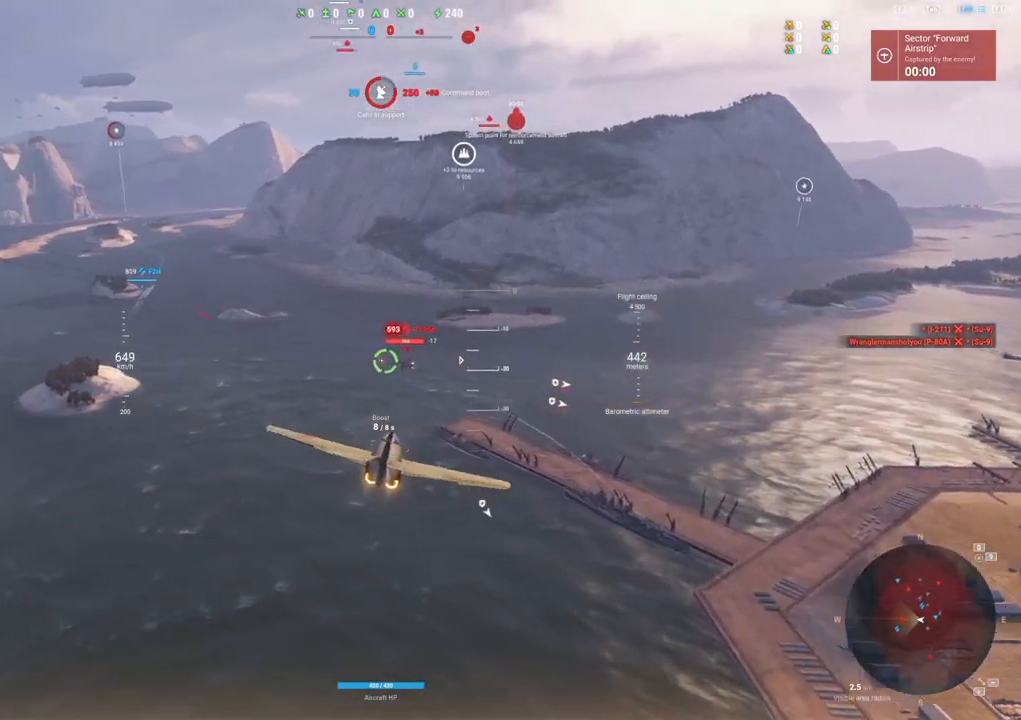
{"keys": ["a"], "mouse": ["left"], "mouse_move": "up-left", "events": [[50, "a", "up"], [133, "a", "down"], [283, "a", "up"], [367, "a", "down"]]}
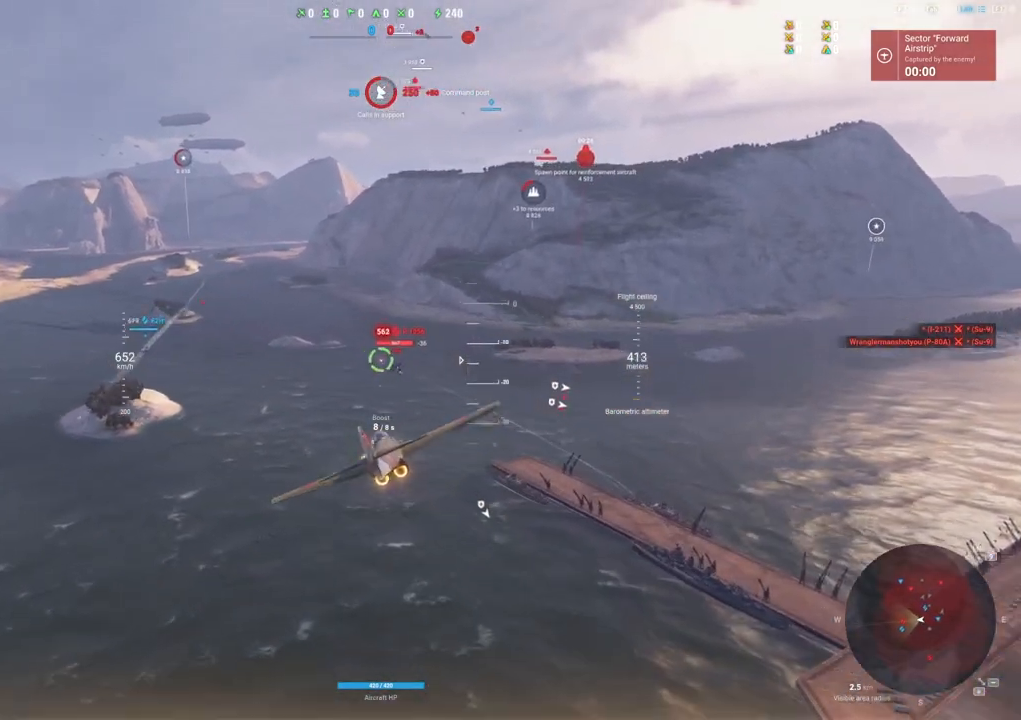
{"keys": [], "mouse": [], "mouse_move": "up-left", "events": [[17, "a", "up"], [200, "mouse_left", "up"]]}
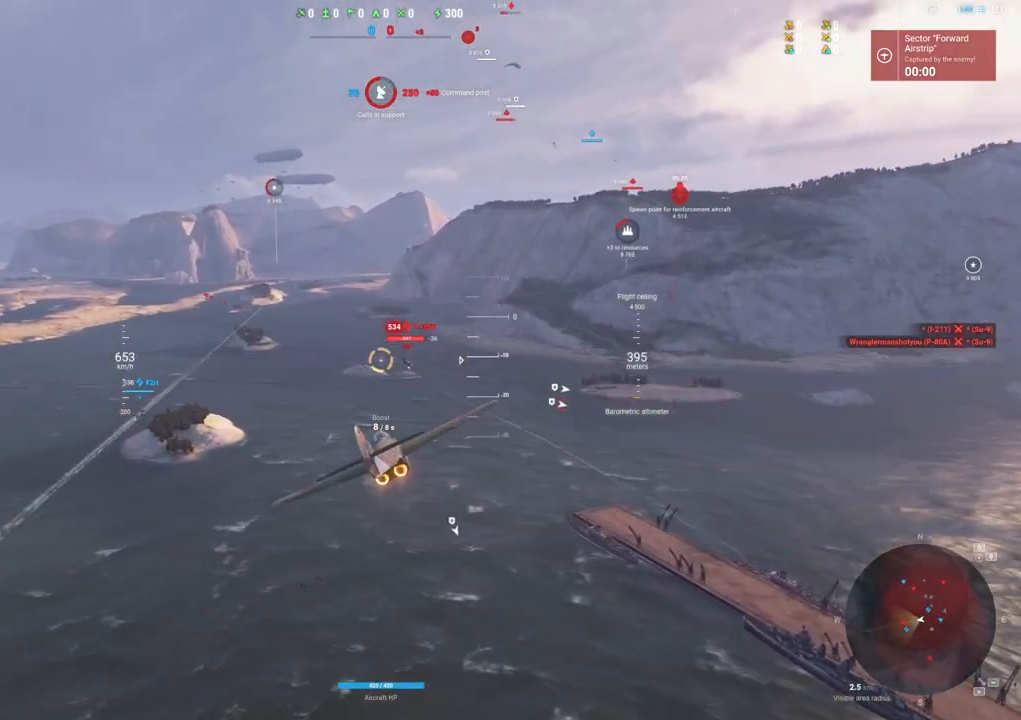
{"keys": [], "mouse": ["left"], "mouse_move": "still", "events": [[450, "mouse_left", "down"]]}
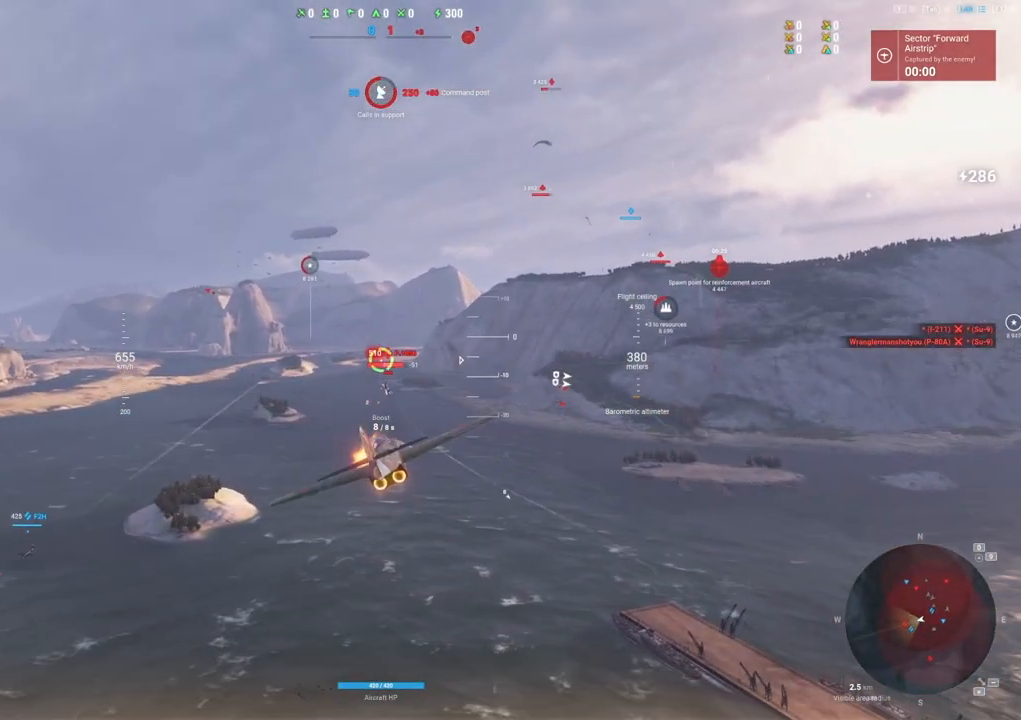
{"keys": ["d"], "mouse": ["left"], "mouse_move": "up", "events": [[267, "d", "down"]]}
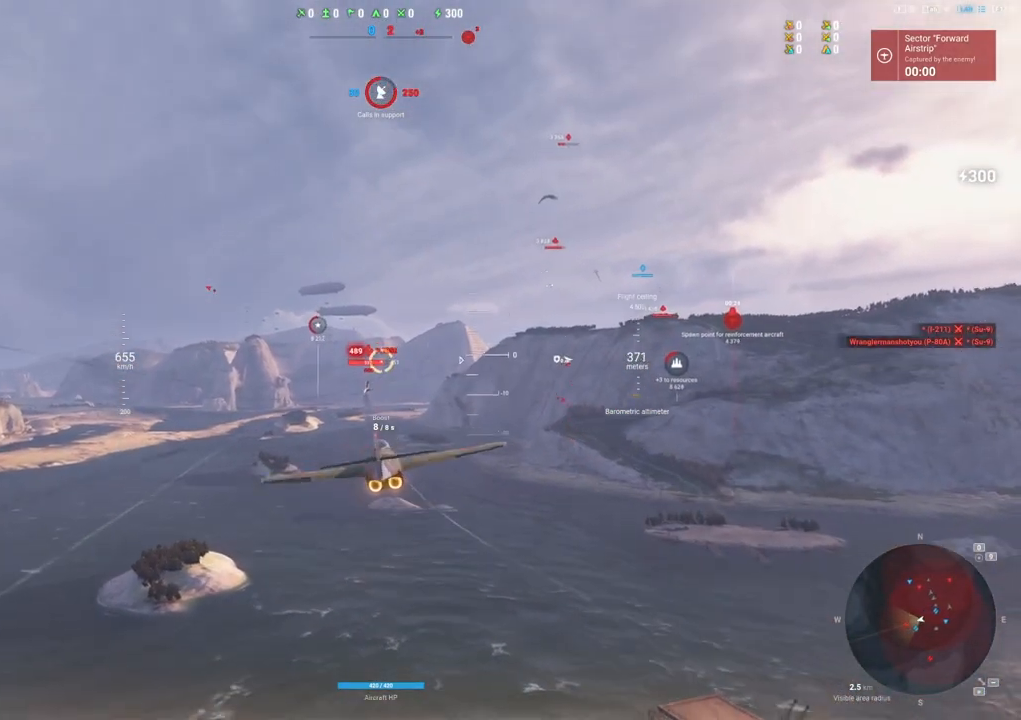
{"keys": [], "mouse": [], "mouse_move": "left", "events": [[117, "mouse_left", "up"], [200, "d", "up"]]}
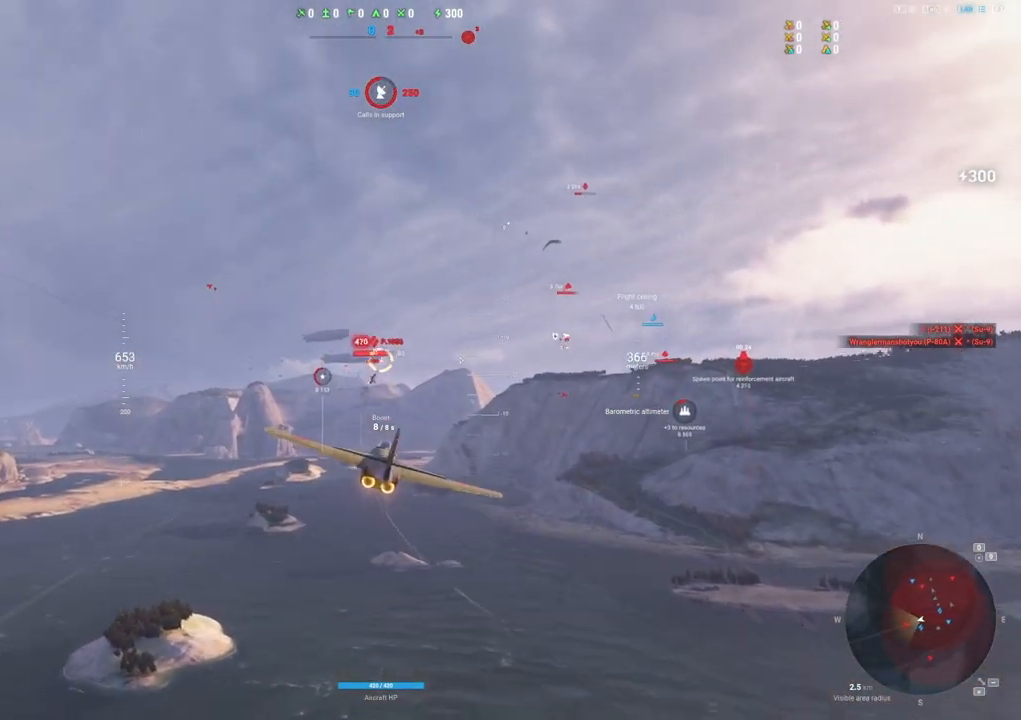
{"keys": [], "mouse": ["left"], "mouse_move": "up-right", "events": [[117, "mouse_left", "down"], [167, "d", "down"], [417, "d", "up"]]}
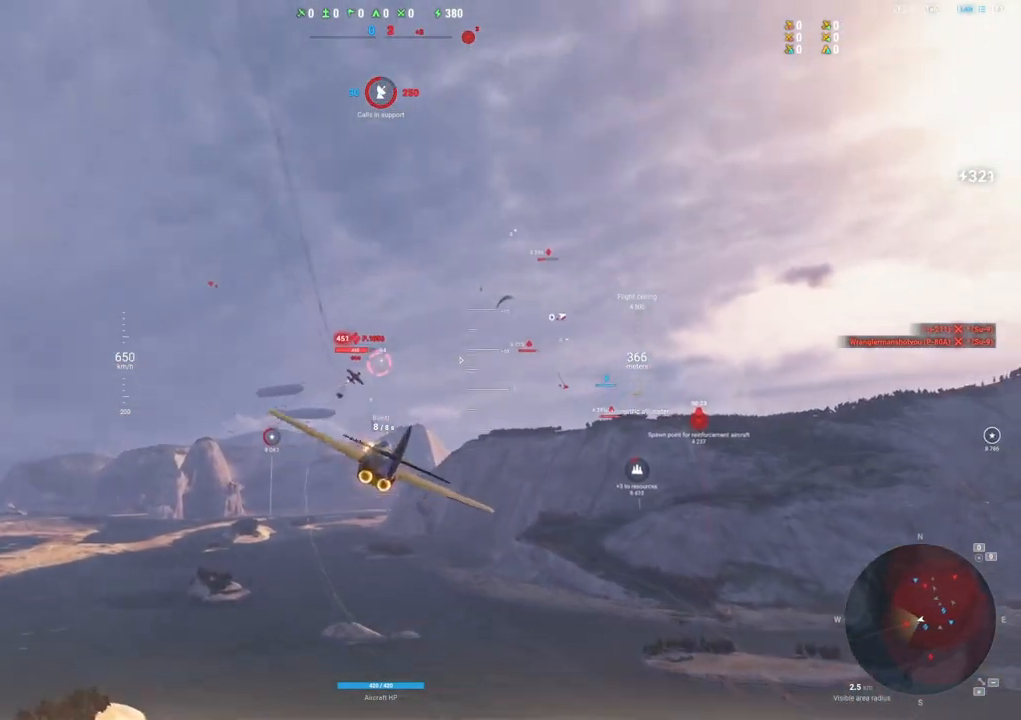
{"keys": [], "mouse": [], "mouse_move": "up", "events": [[133, "d", "down"], [267, "d", "up"], [367, "mouse_left", "up"]]}
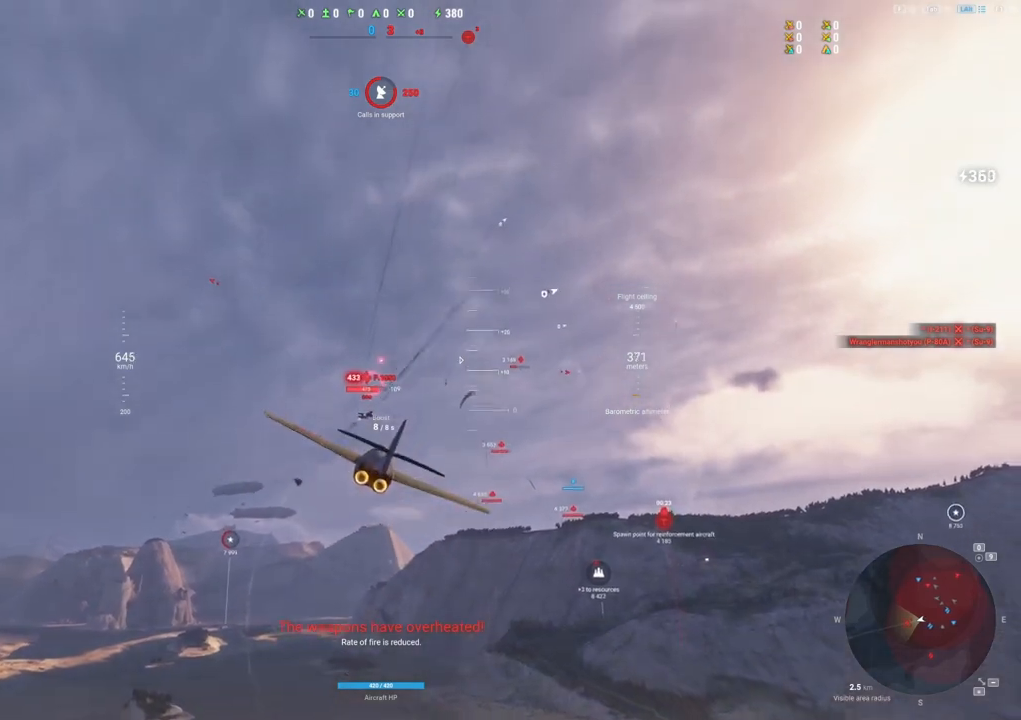
{"keys": [], "mouse": [], "mouse_move": "still", "events": []}
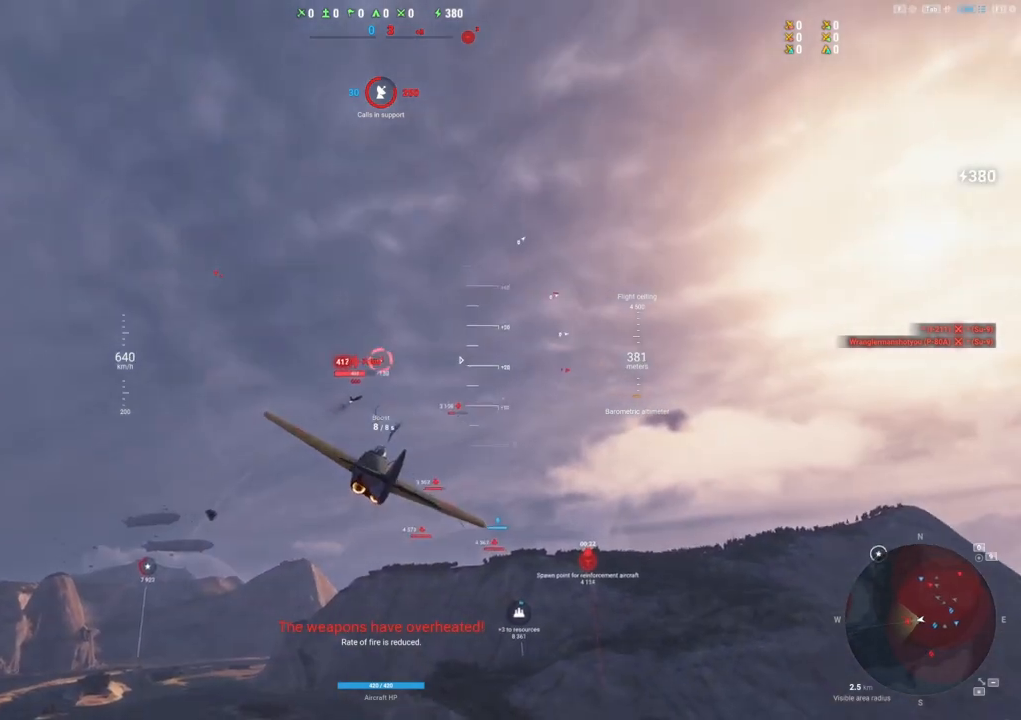
{"keys": ["d"], "mouse": ["left"], "mouse_move": "still", "events": [[450, "d", "down"], [500, "mouse_left", "down"]]}
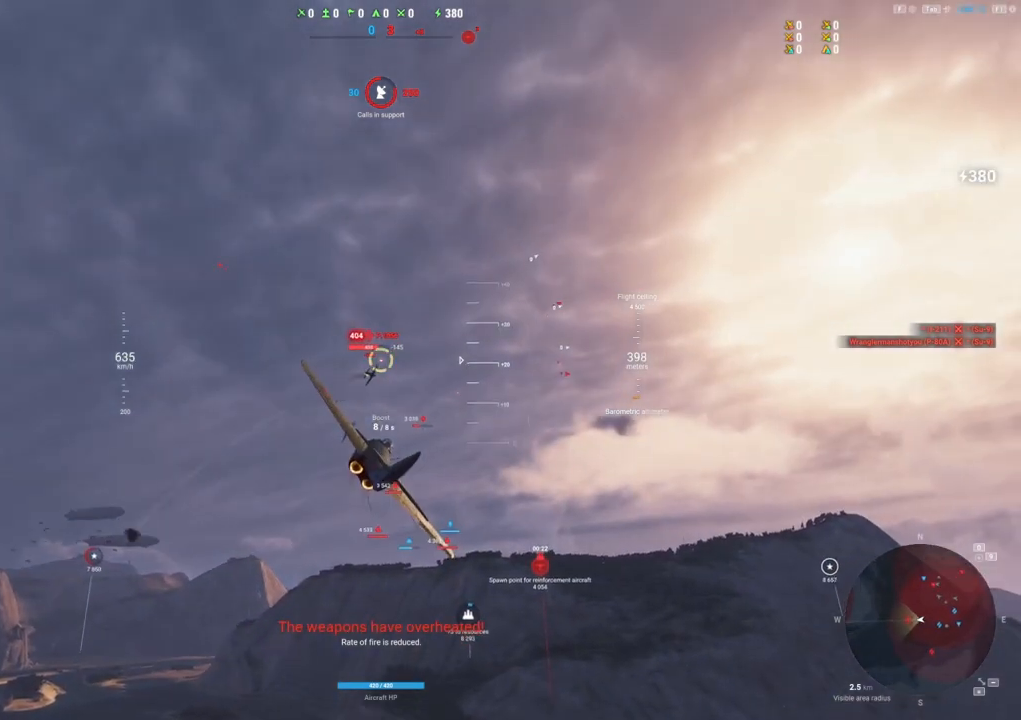
{"keys": [], "mouse": ["left"], "mouse_move": "still", "events": [[83, "d", "up"], [283, "d", "down"], [367, "d", "up"]]}
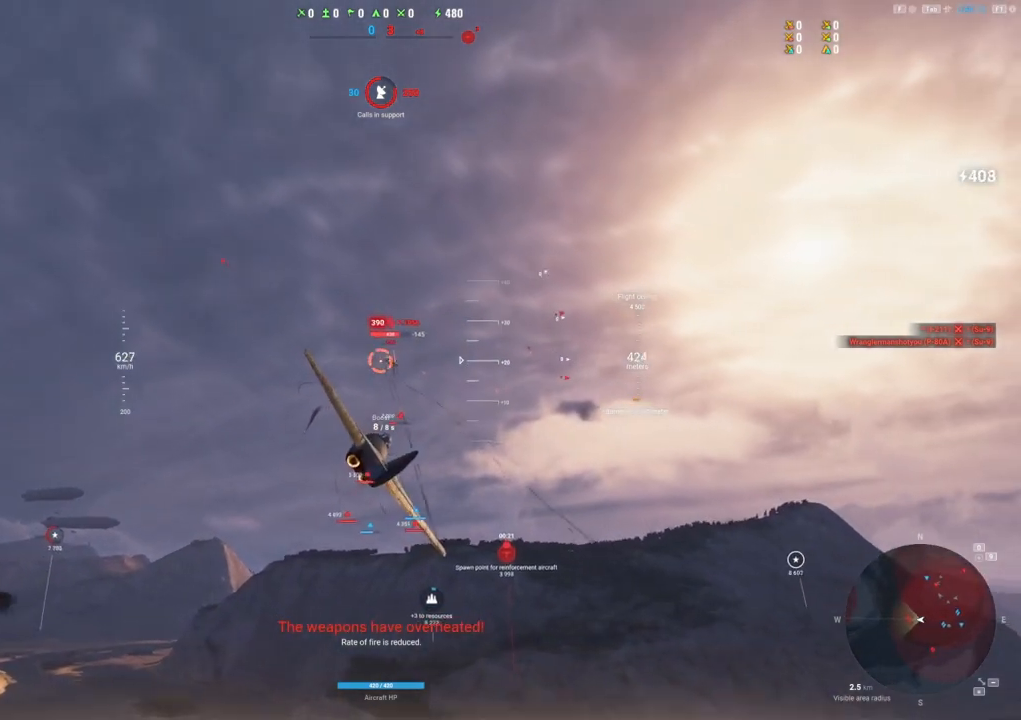
{"keys": [], "mouse": [], "mouse_move": "down-right", "events": [[50, "d", "down"], [200, "d", "up"], [333, "mouse_left", "up"]]}
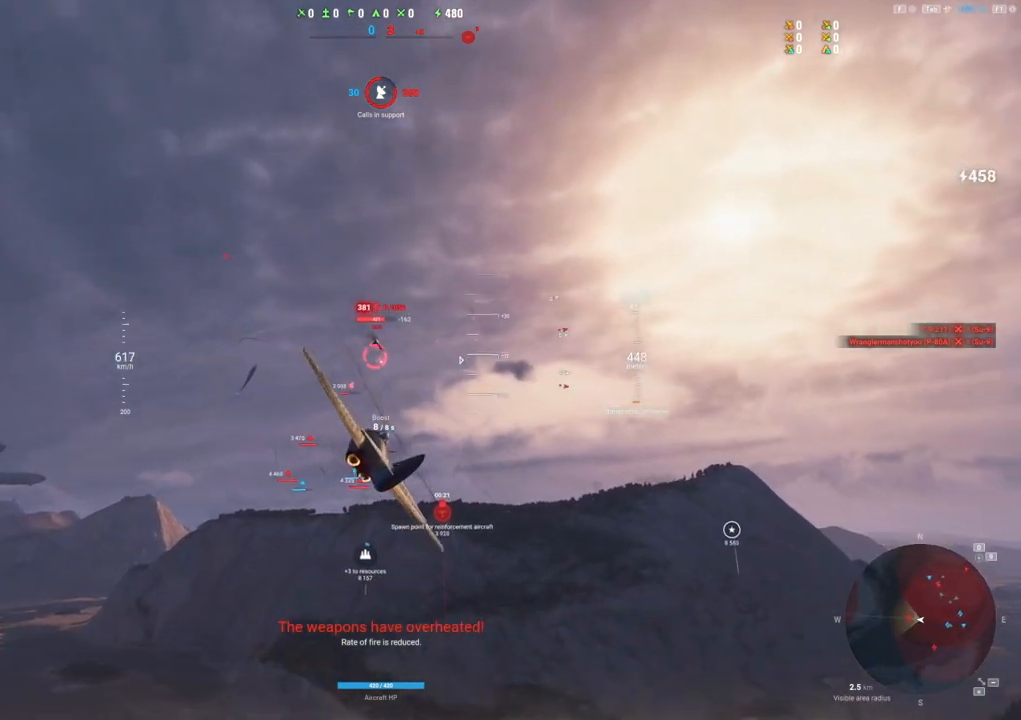
{"keys": [], "mouse": [], "mouse_move": "still", "events": []}
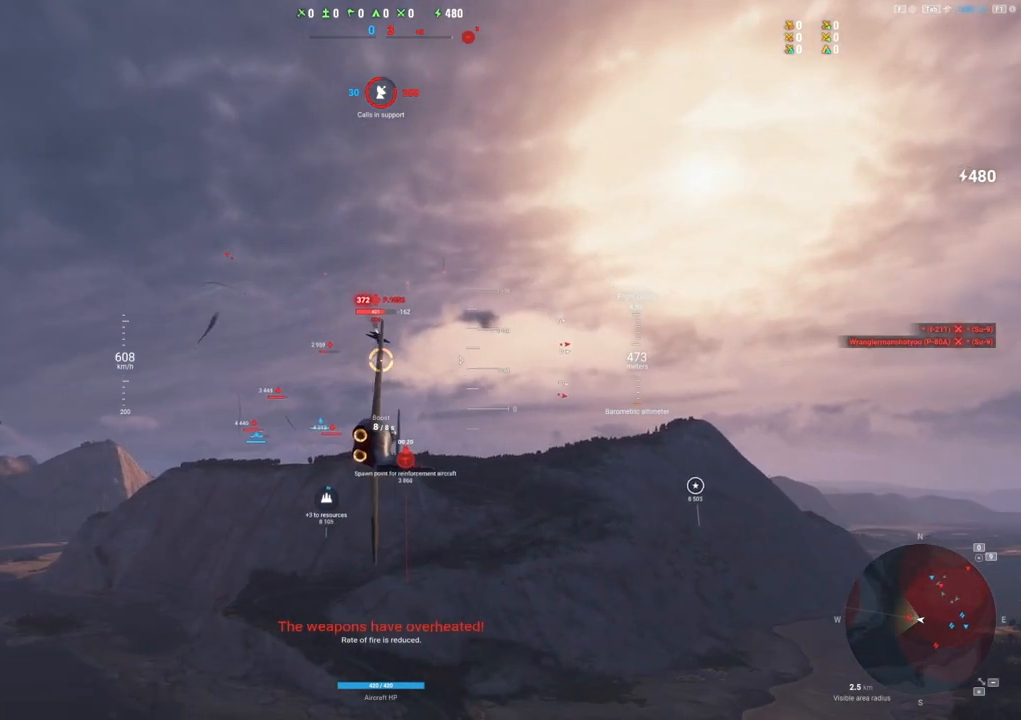
{"keys": ["d"], "mouse": ["left"], "mouse_move": "down", "events": [[150, "d", "down"], [367, "mouse_left", "down"]]}
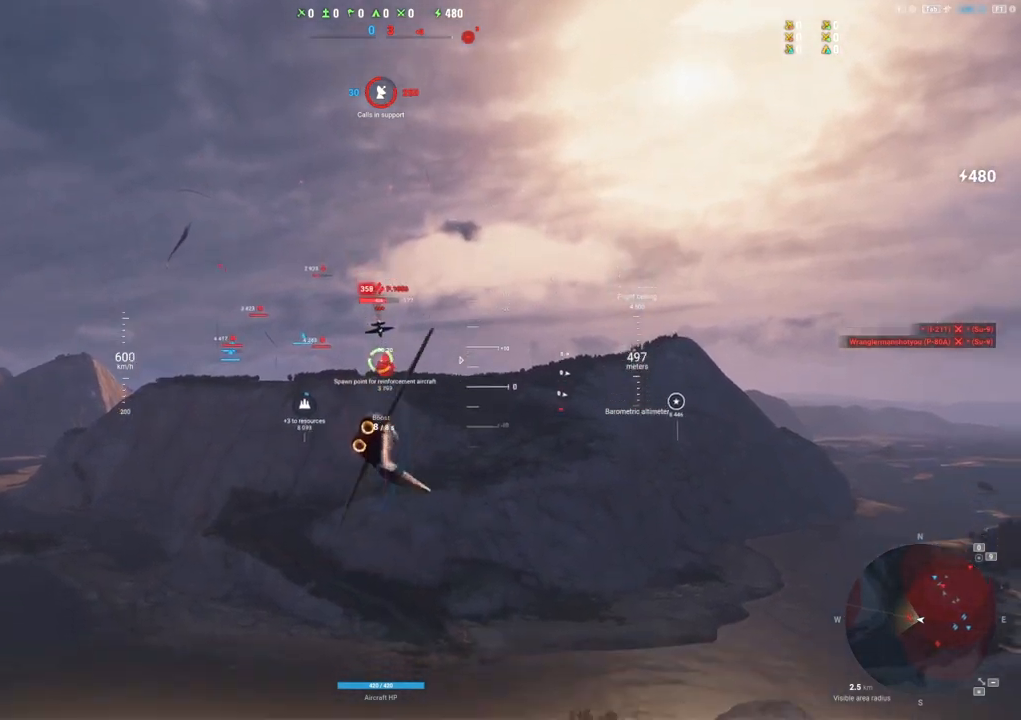
{"keys": [], "mouse": ["left"], "mouse_move": "down-right", "events": [[17, "d", "up"]]}
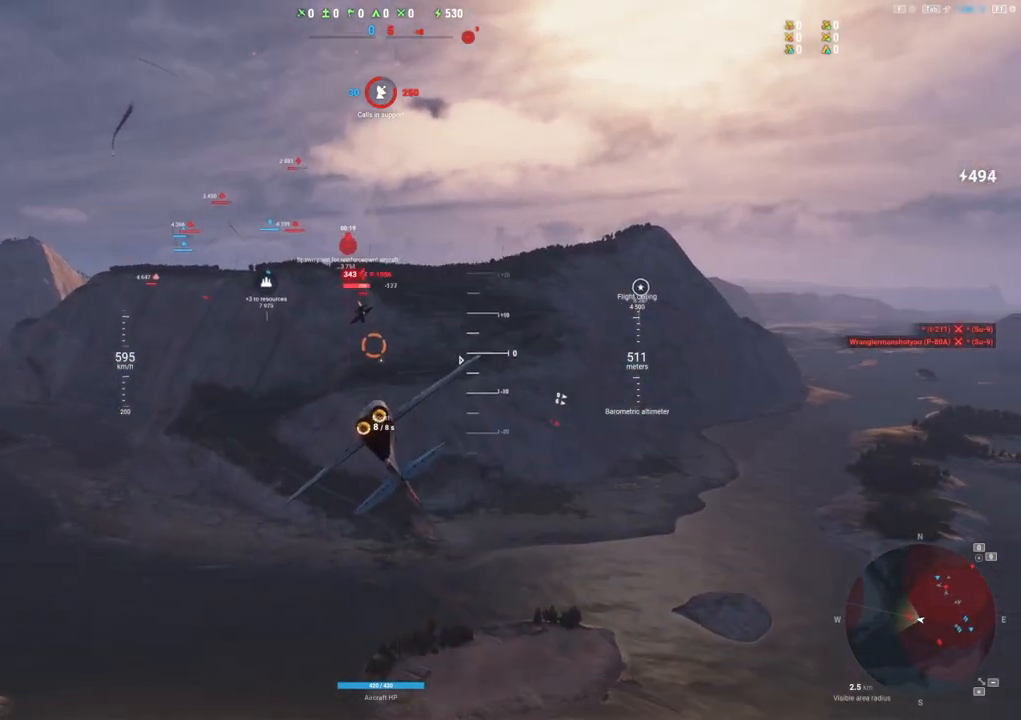
{"keys": [], "mouse": [], "mouse_move": "down", "events": [[167, "mouse_left", "up"]]}
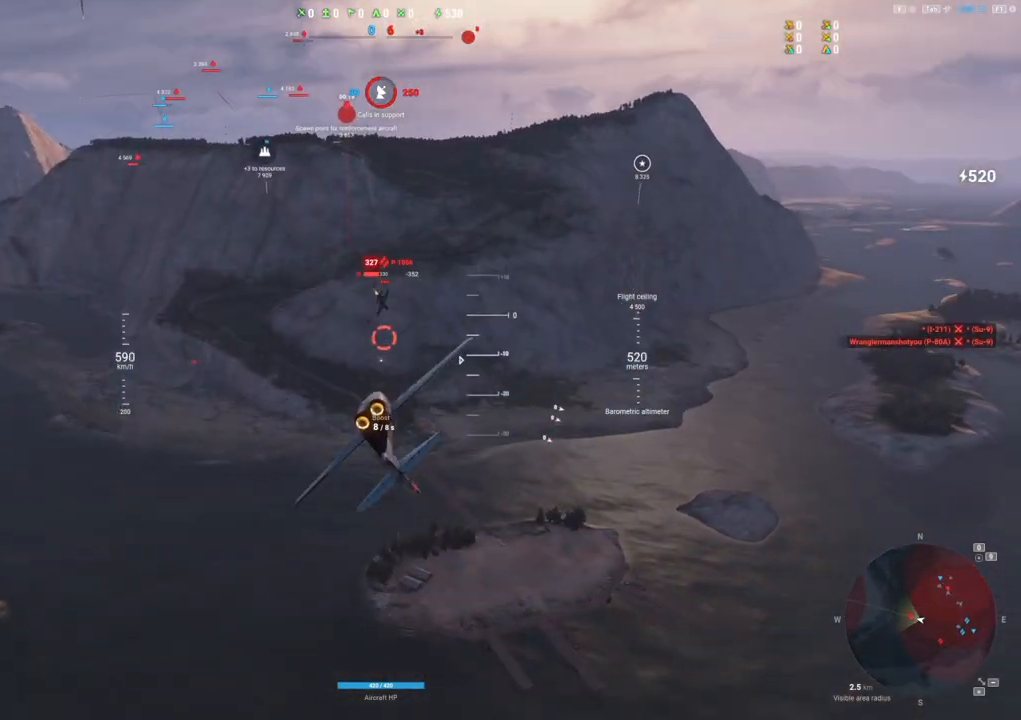
{"keys": [], "mouse": [], "mouse_move": "still", "events": []}
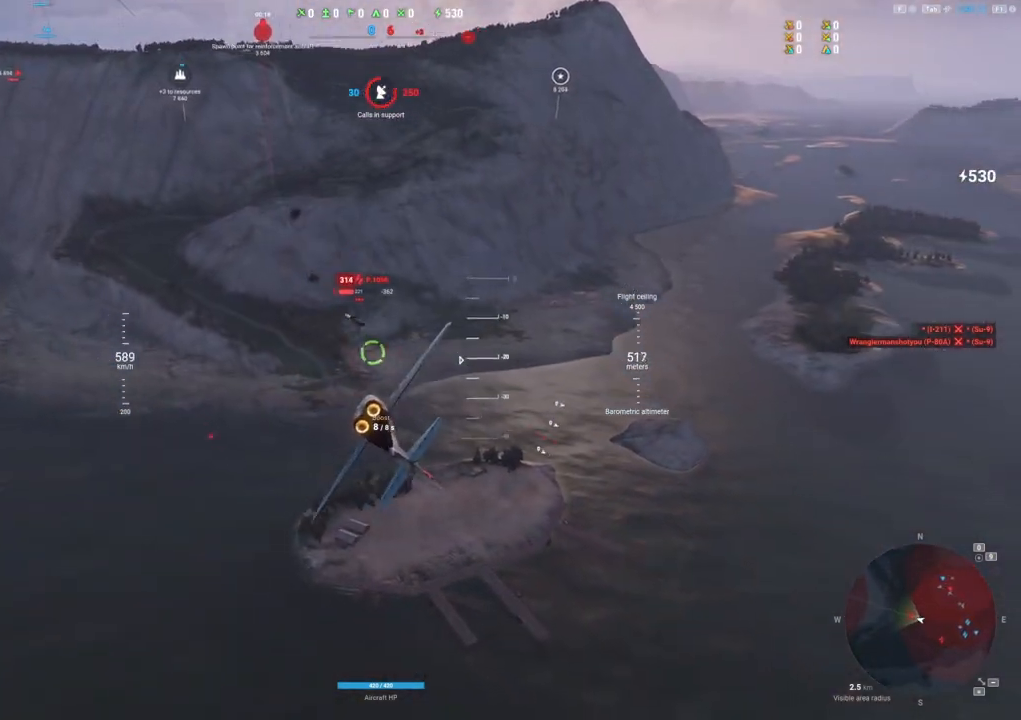
{"keys": [], "mouse": ["left"], "mouse_move": "still", "events": [[433, "mouse_left", "down"]]}
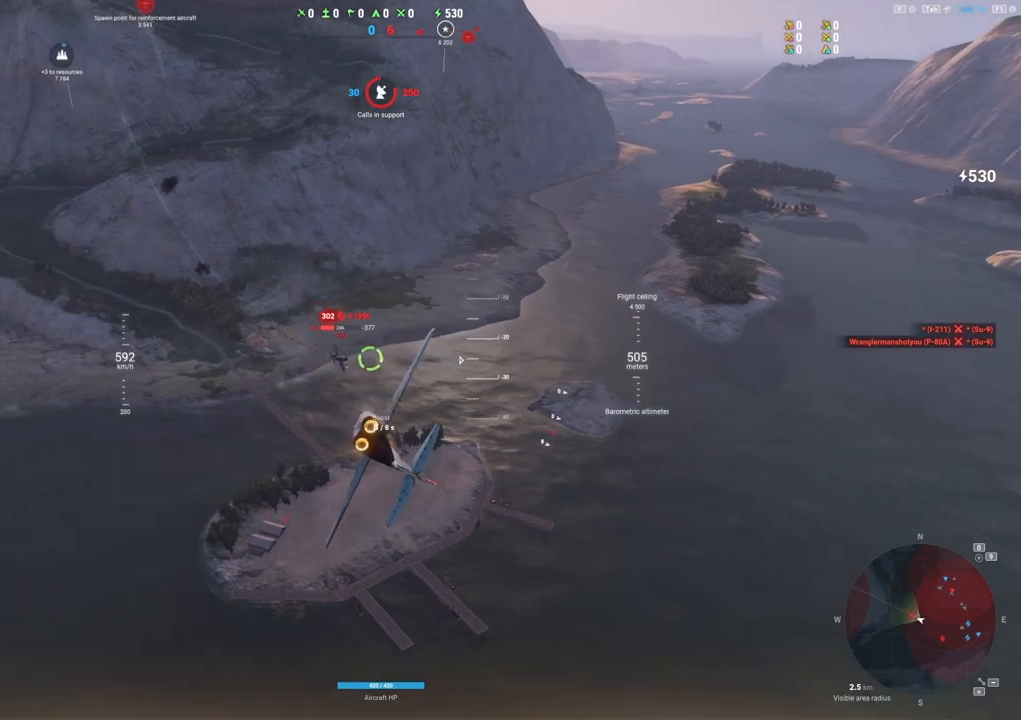
{"keys": [], "mouse": ["left"], "mouse_move": "still", "events": []}
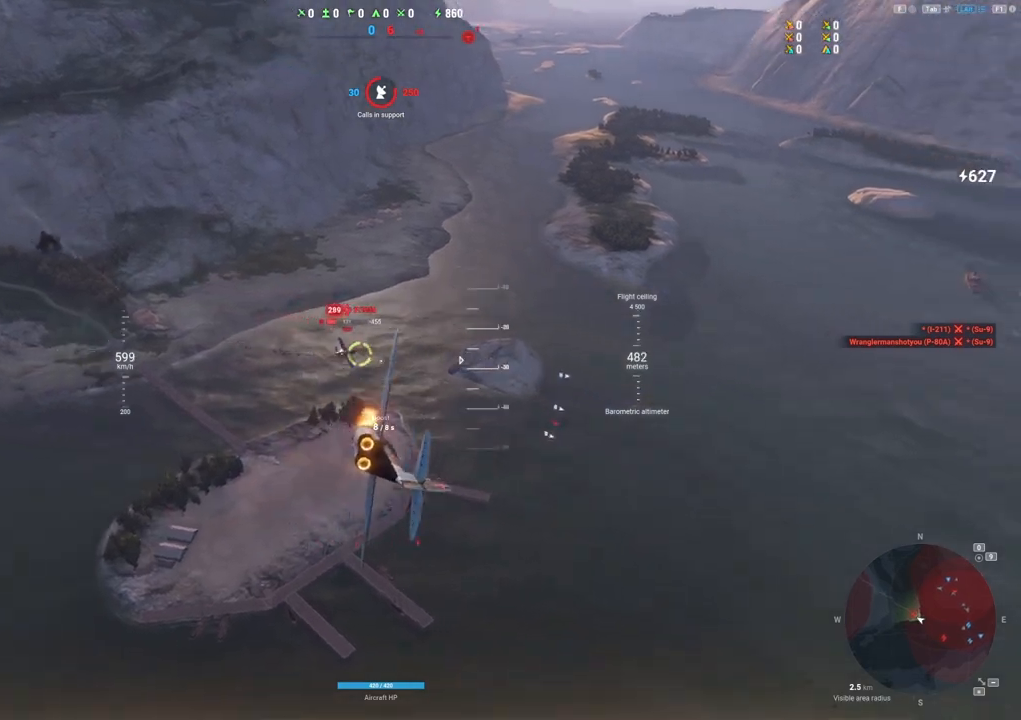
{"keys": [], "mouse": ["left"], "mouse_move": "up", "events": []}
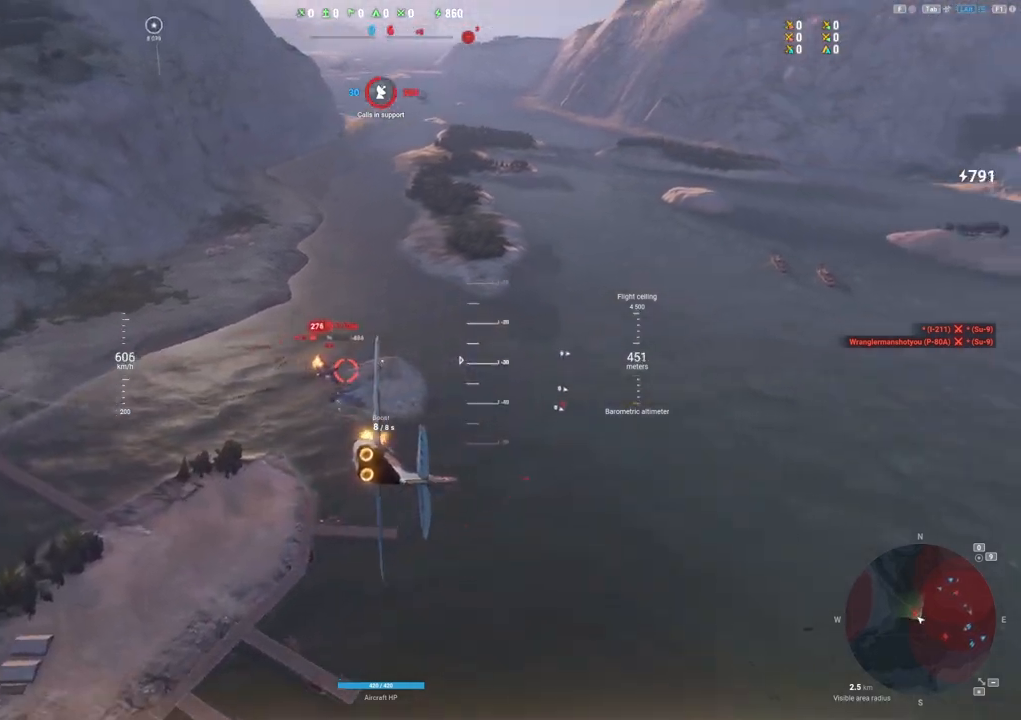
{"keys": ["s"], "mouse": ["left"], "mouse_move": "left", "events": [[383, "s", "down"]]}
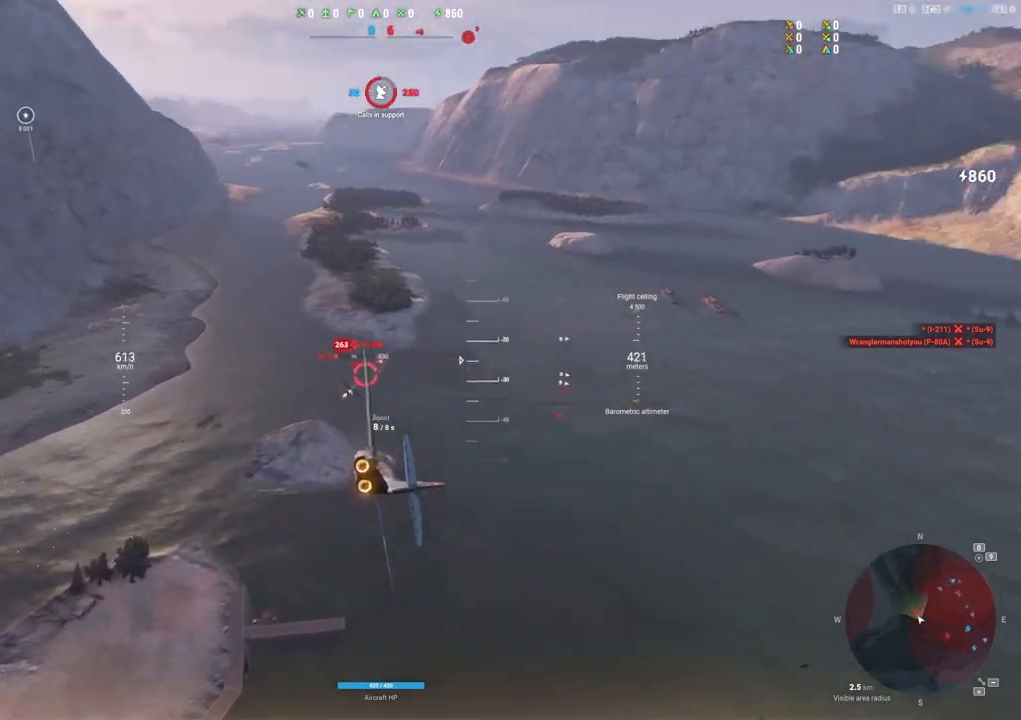
{"keys": ["s"], "mouse": [], "mouse_move": "up", "events": [[317, "s", "up"], [400, "mouse_left", "up"], [400, "s", "down"]]}
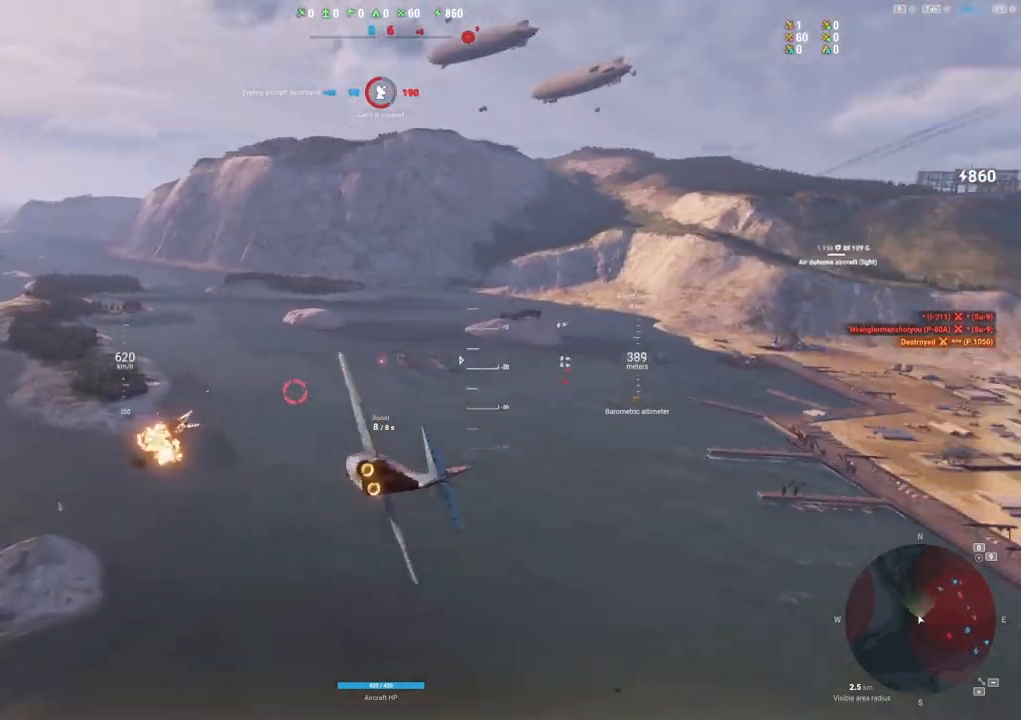
{"keys": ["e", "s"], "mouse": [], "mouse_move": "left", "events": [[333, "e", "down"]]}
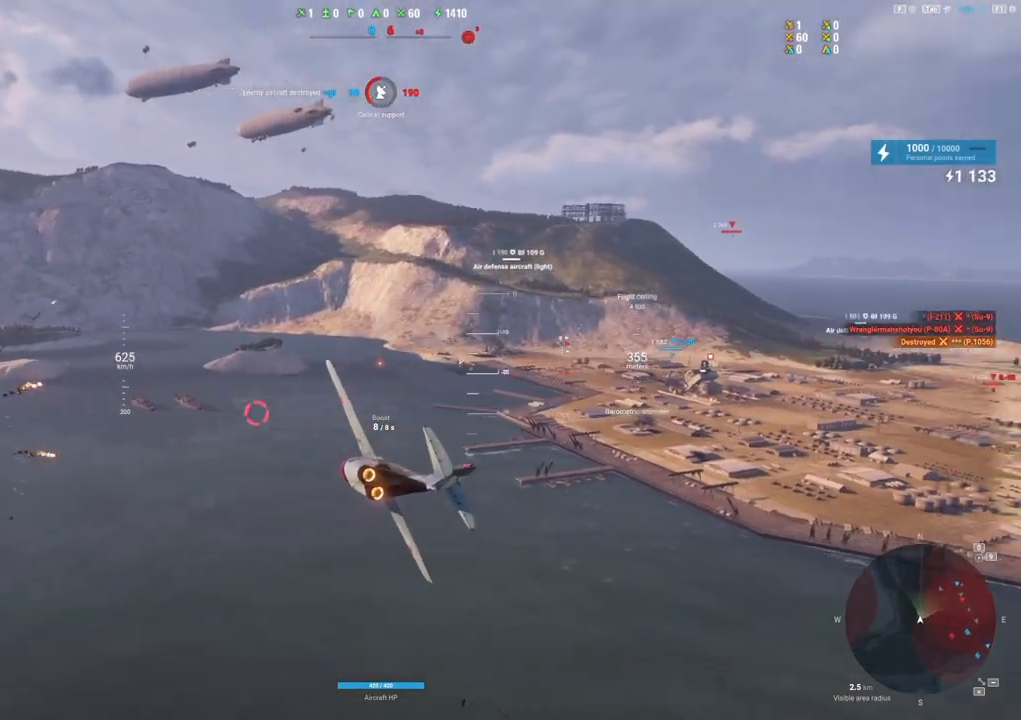
{"keys": ["e", "s"], "mouse": [], "mouse_move": "still", "events": []}
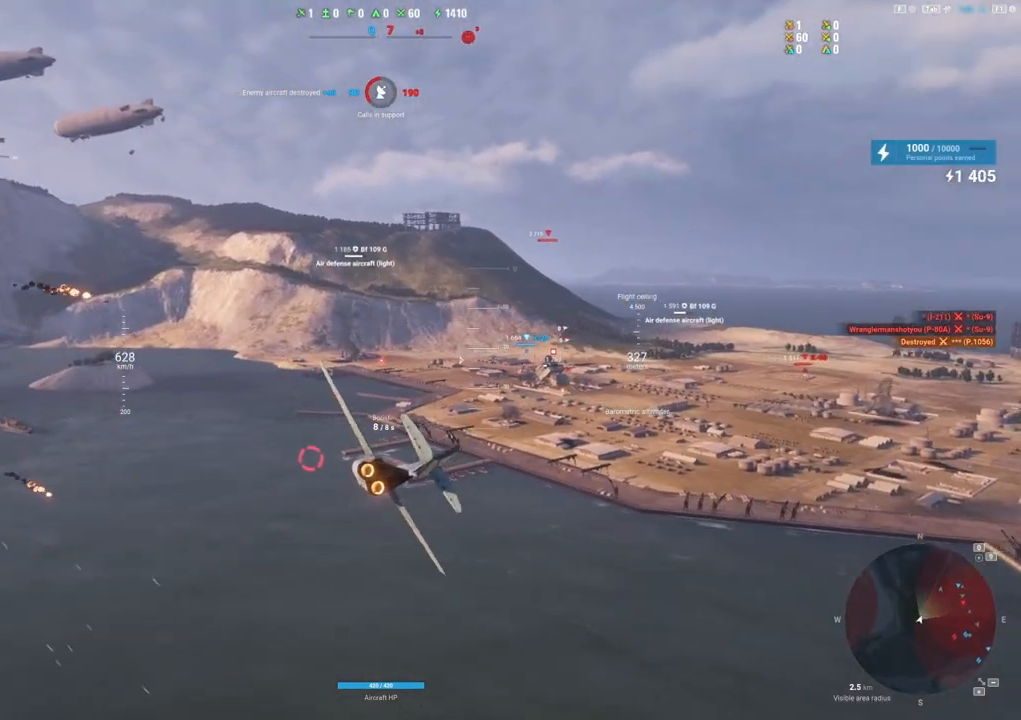
{"keys": ["shift"], "mouse": [], "mouse_move": "still", "events": [[117, "e", "up"], [167, "s", "up"], [267, "shift", "down"]]}
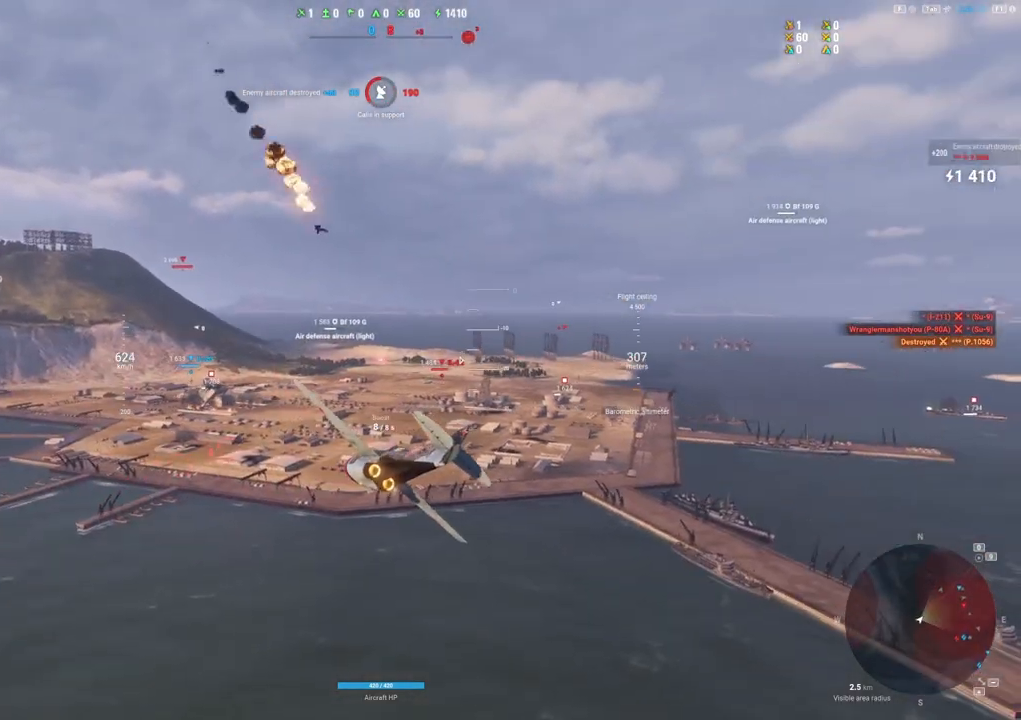
{"keys": ["shift"], "mouse": [], "mouse_move": "still", "events": []}
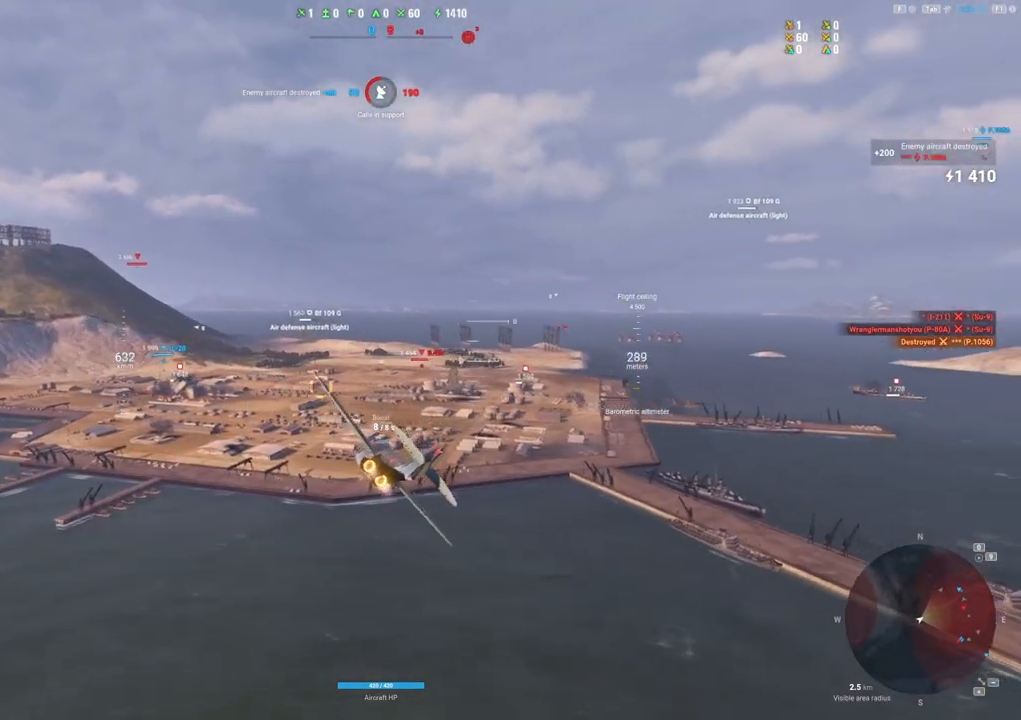
{"keys": ["shift"], "mouse": [], "mouse_move": "still", "events": []}
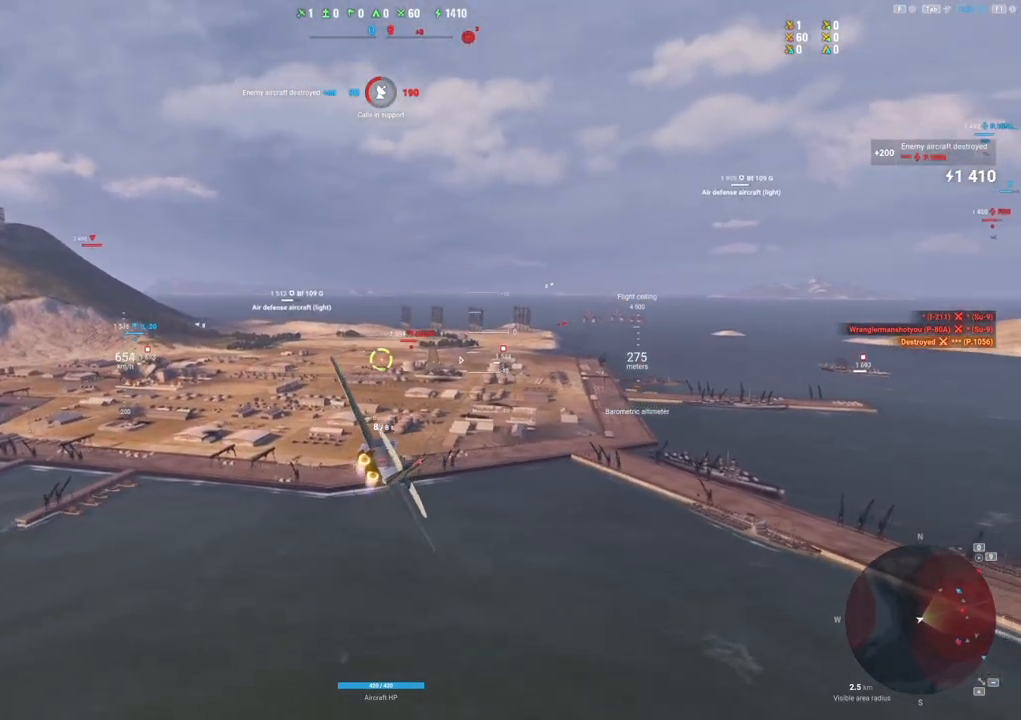
{"keys": ["shift"], "mouse": [], "mouse_move": "still", "events": []}
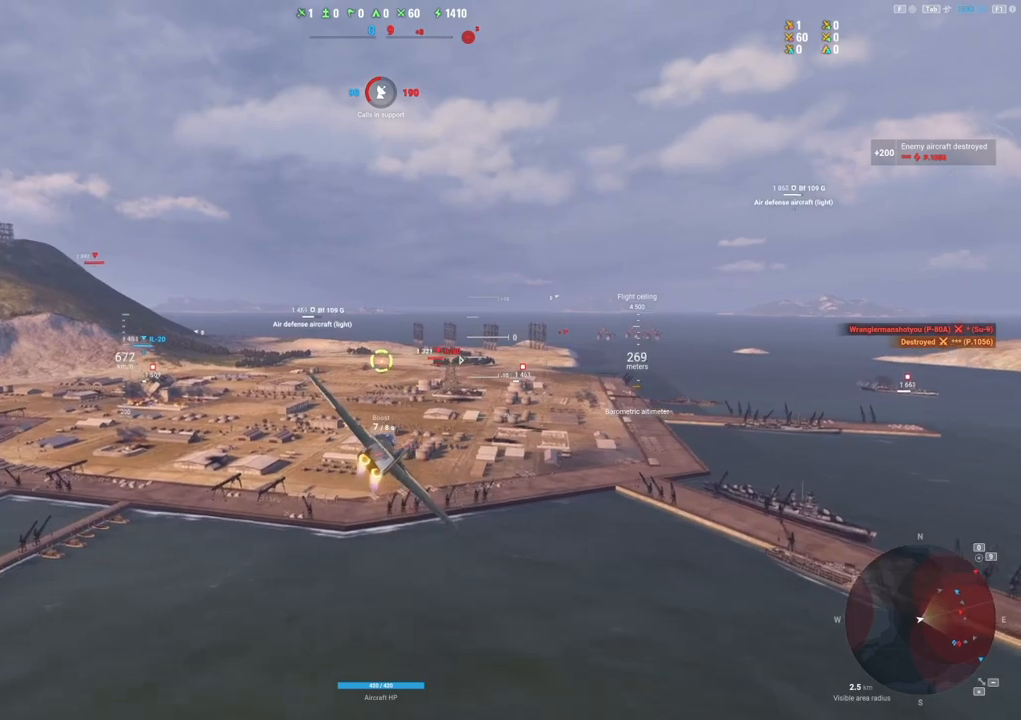
{"keys": ["shift"], "mouse": [], "mouse_move": "still", "events": []}
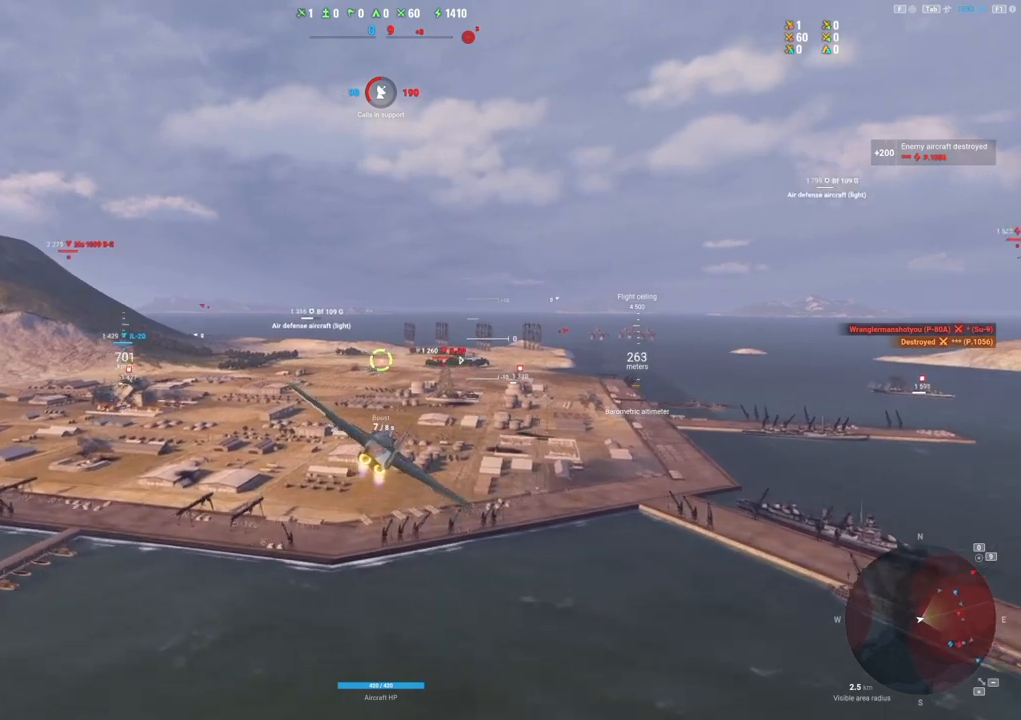
{"keys": ["shift"], "mouse": [], "mouse_move": "still", "events": []}